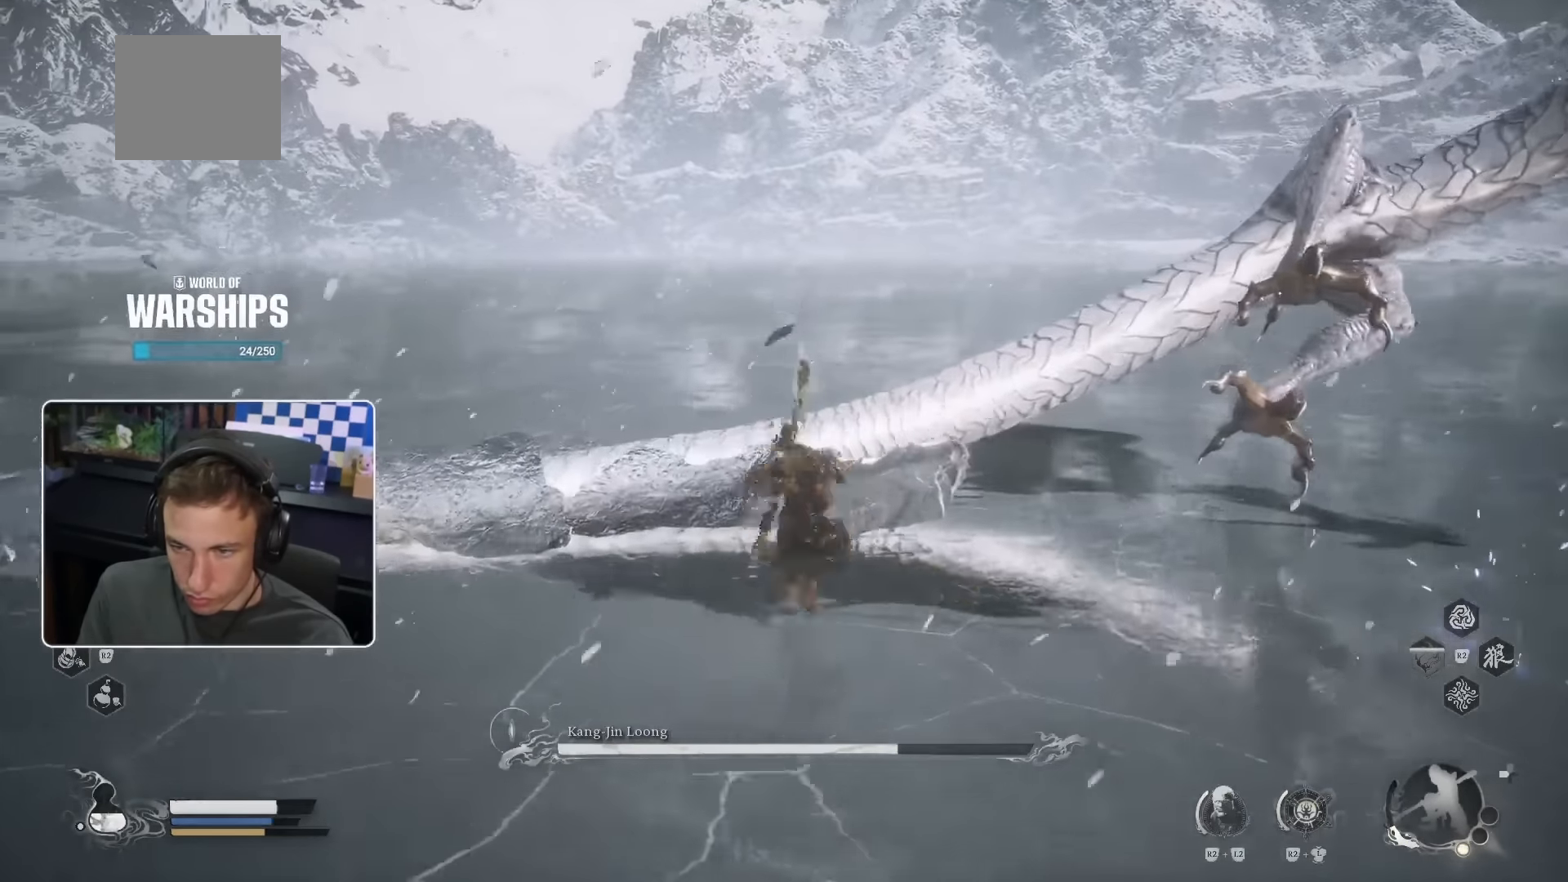
Gameplay with a controller (PlayStation layout); each line is a JSON object with the inputs held at the frame after it (dt_ms = milliseconds from this image to that frame). "events" lists button and stick changes between this image and that frame as [ms after this image, input, new state], when the widget could be followed in between. Not read: HOME L1 L2 L3 R1 SQUARE TRIANGLE.
{"dt_ms": 500, "buttons": [], "left_stick": "up", "right_stick": "center", "events": [[133, "CROSS", "up"]]}
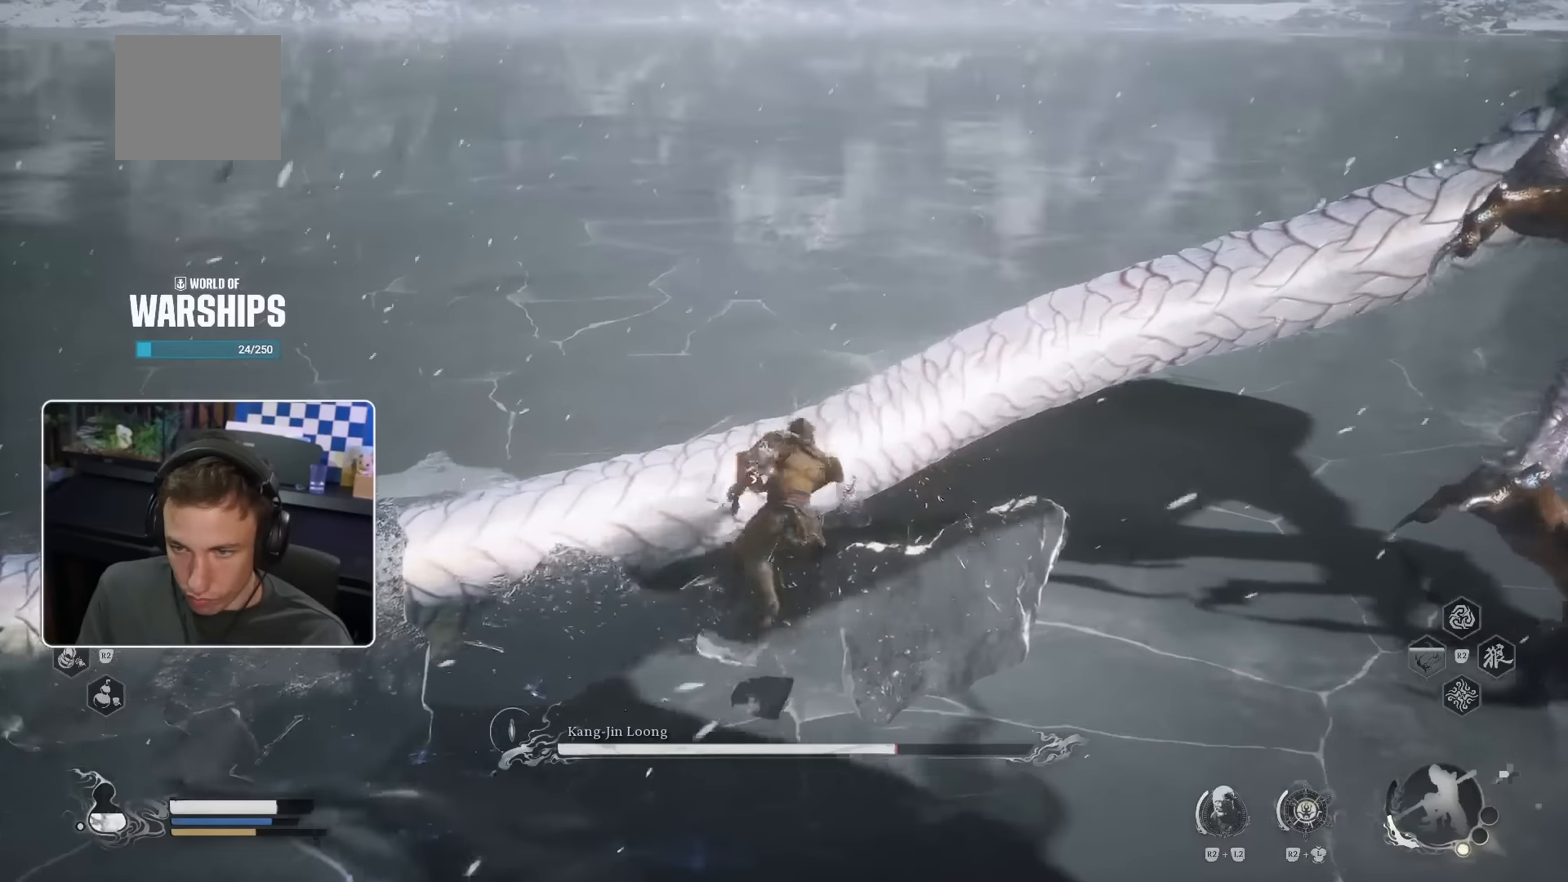
{"dt_ms": 500, "buttons": [], "left_stick": "up-right", "right_stick": "center"}
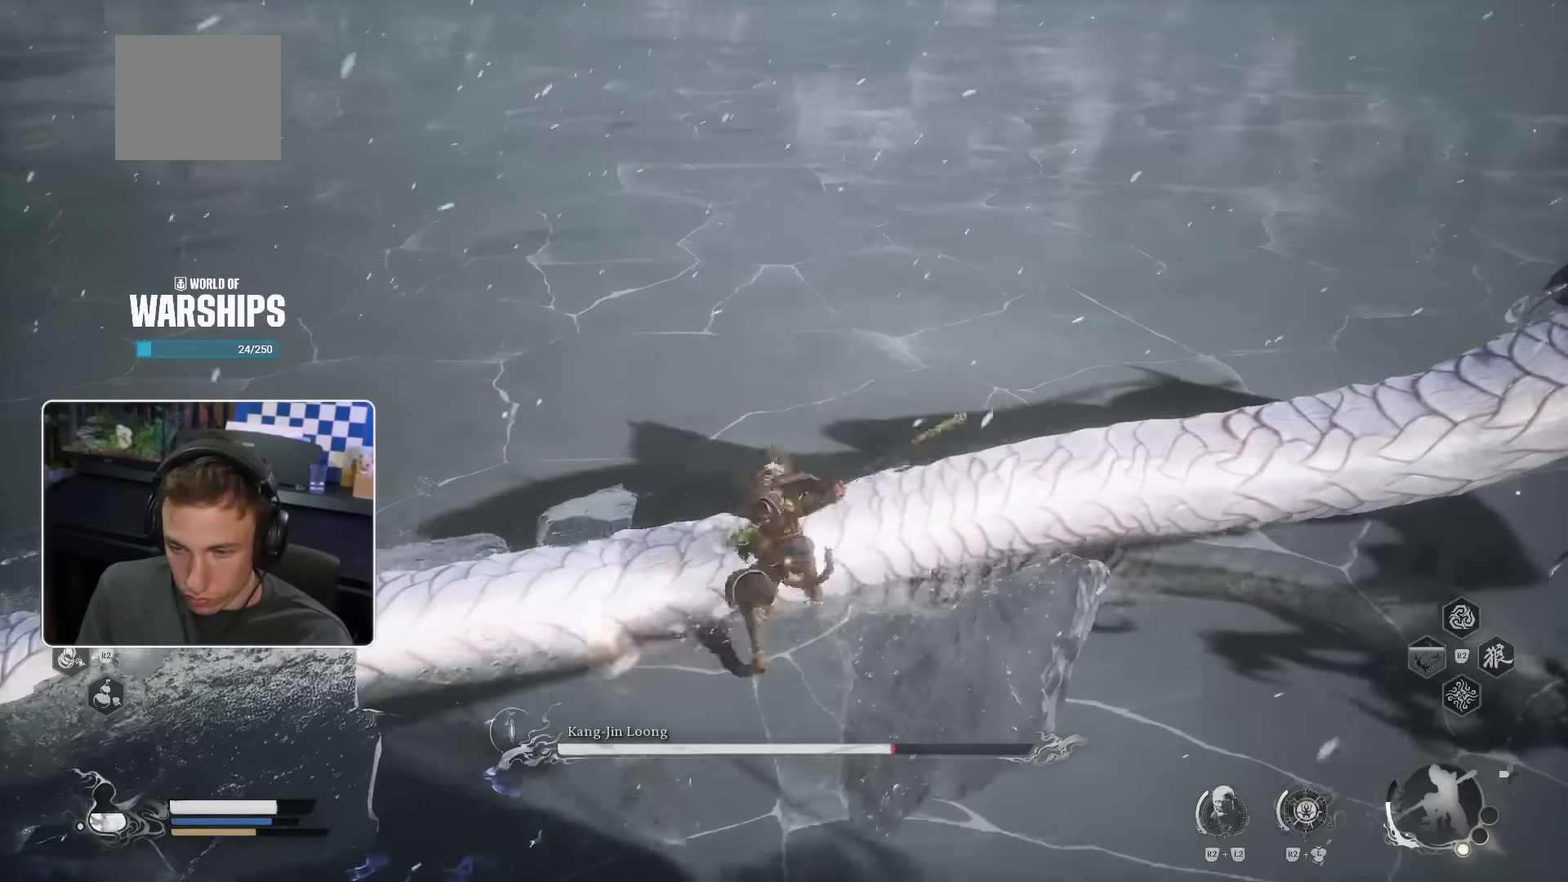
{"dt_ms": 500, "buttons": [], "left_stick": "up-right", "right_stick": "center", "events": [[117, "right_stick", "right"], [317, "right_stick", "center"]]}
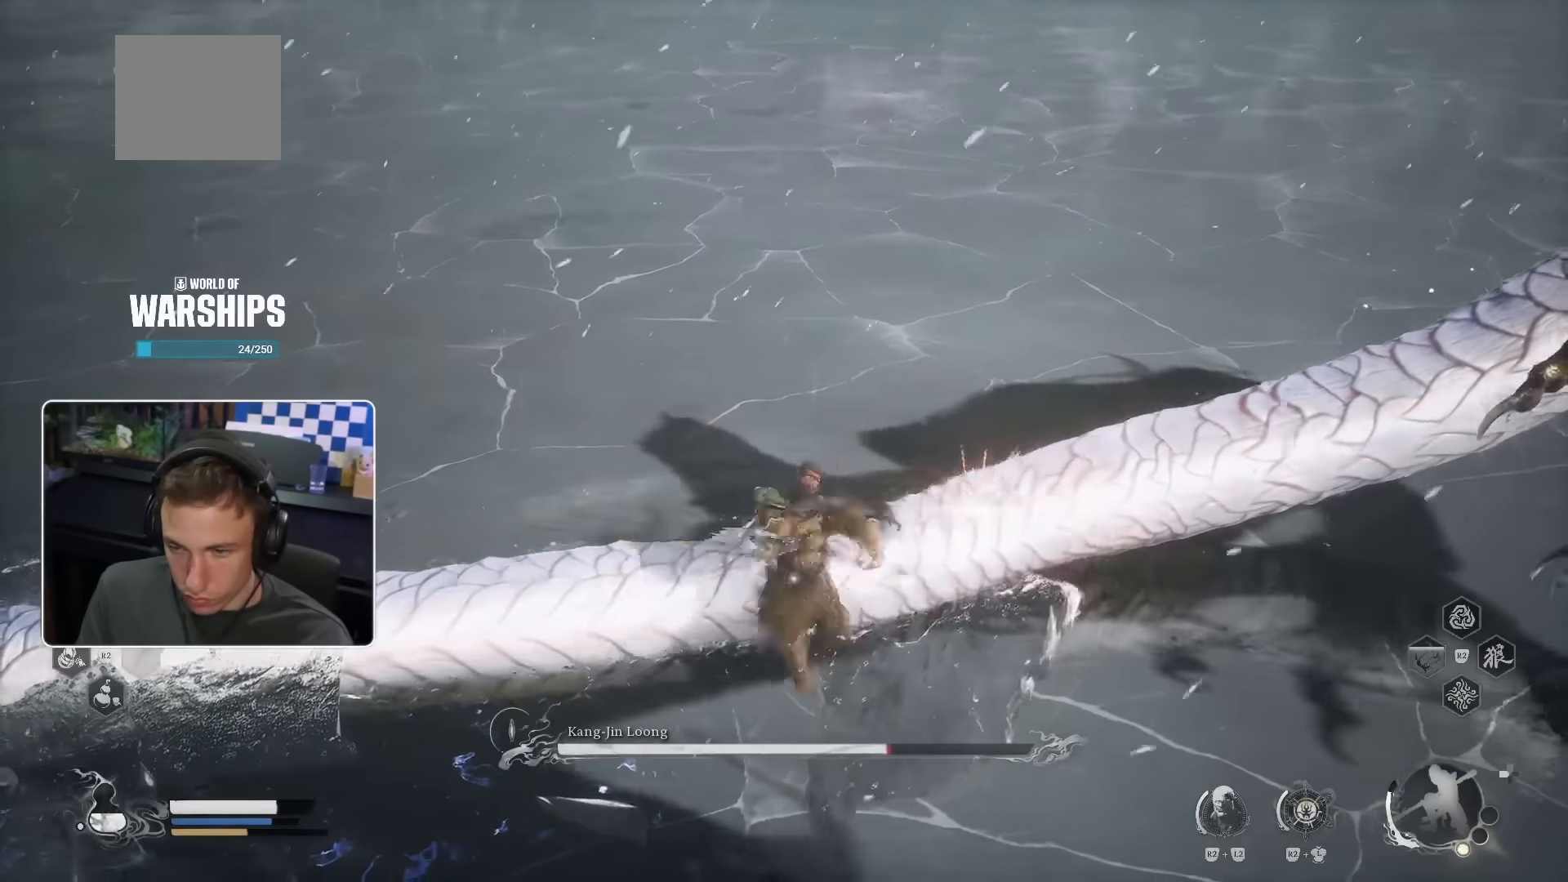
{"dt_ms": 500, "buttons": [], "left_stick": "up-right", "right_stick": "right", "events": [[34, "right_stick", "right"], [284, "right_stick", "center"], [467, "right_stick", "right"]]}
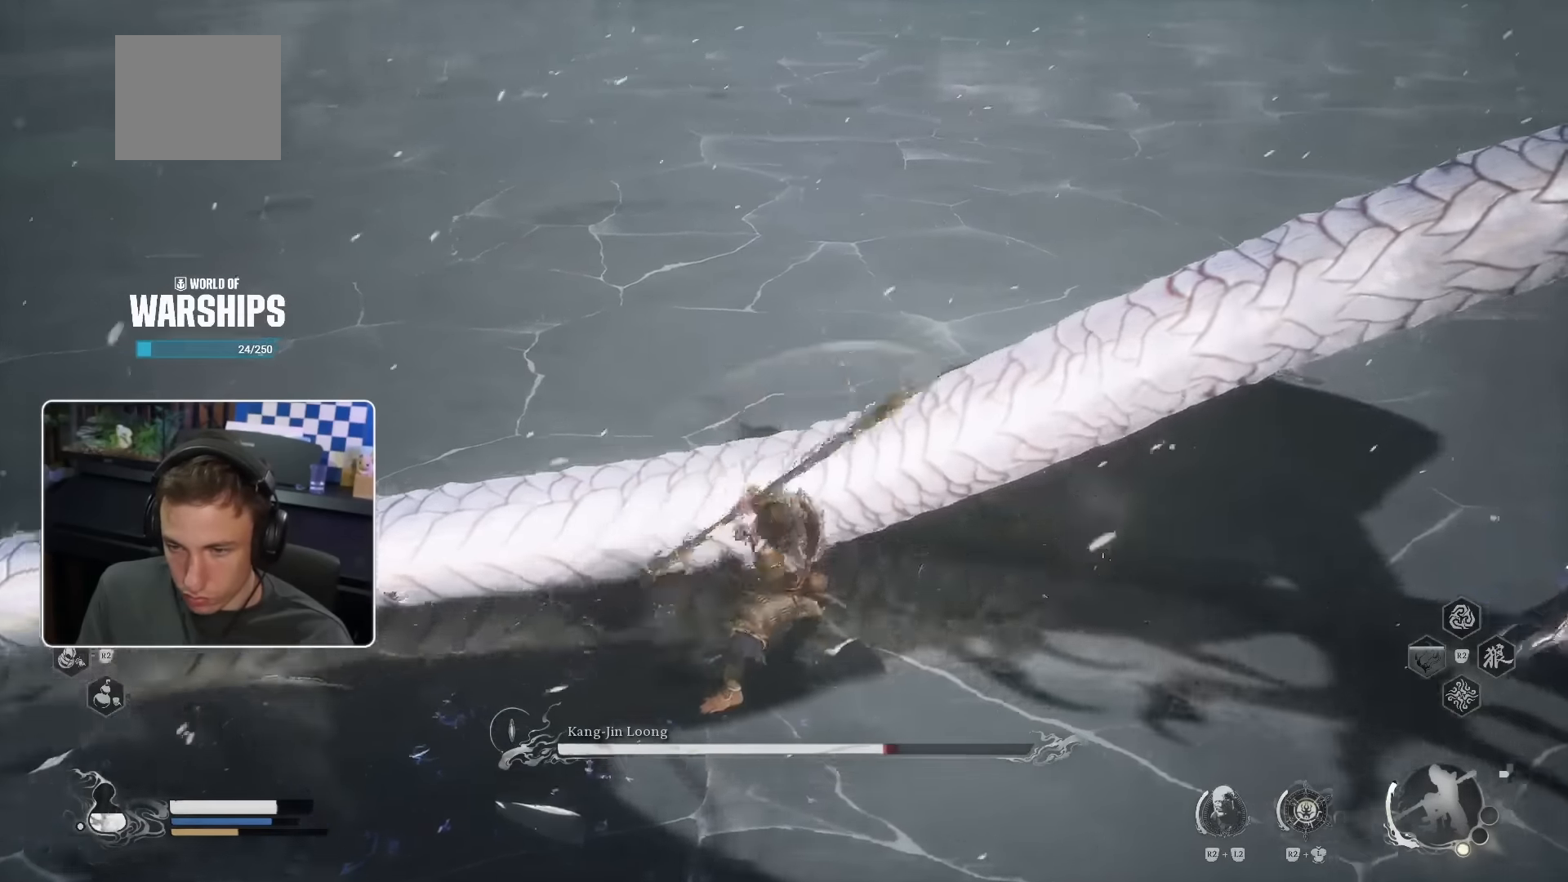
{"dt_ms": 500, "buttons": [], "left_stick": "up", "right_stick": "center", "events": [[67, "left_stick", "up"], [100, "right_stick", "center"]]}
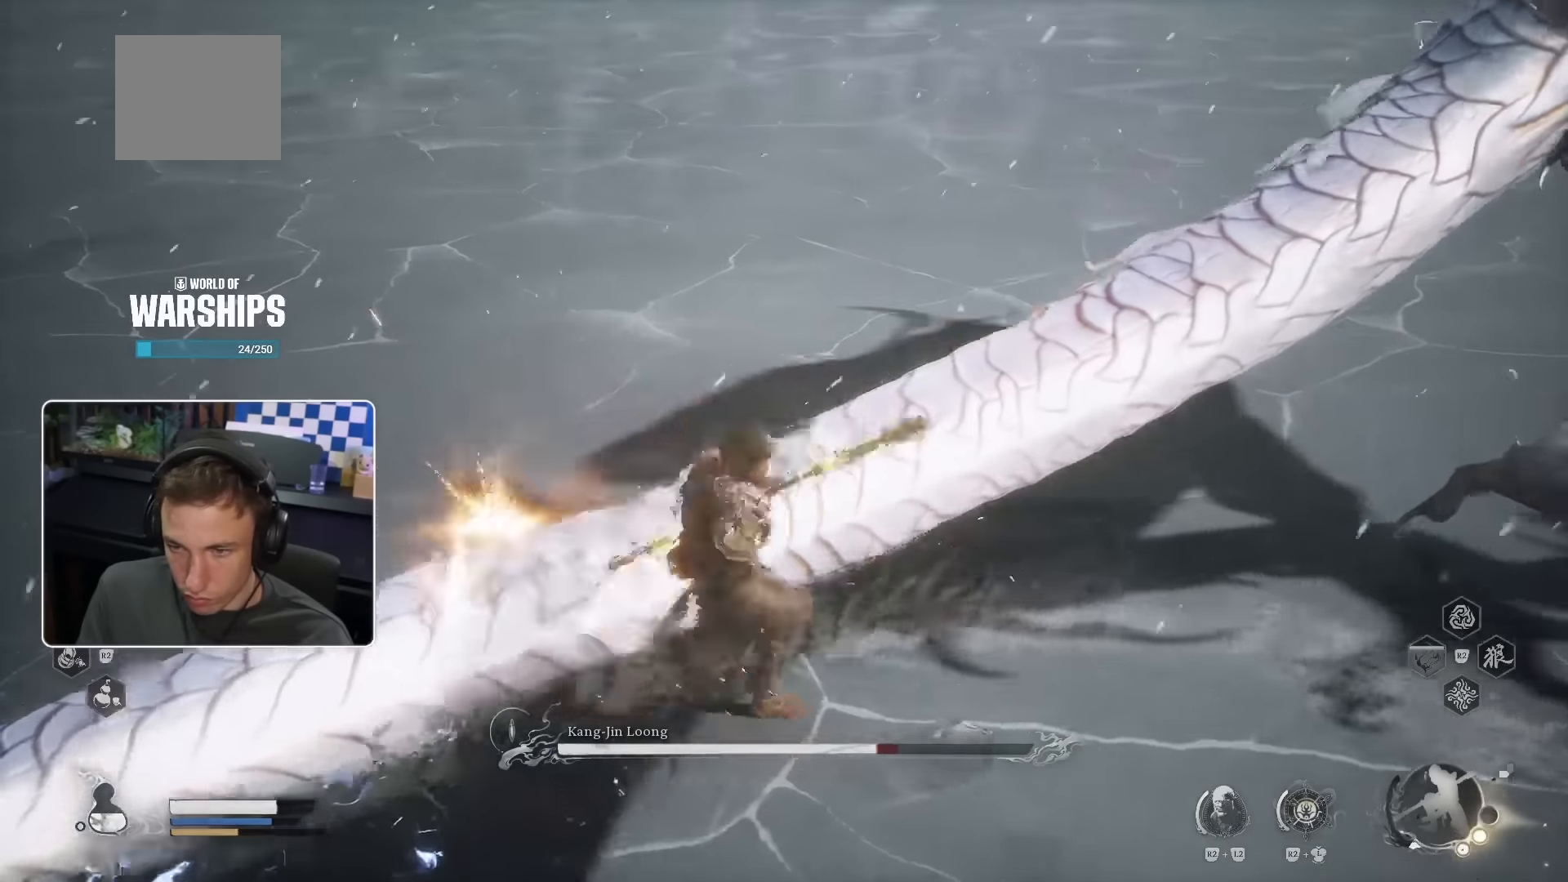
{"dt_ms": 500, "buttons": [], "left_stick": "up", "right_stick": "center", "events": [[117, "right_stick", "right"], [267, "right_stick", "center"]]}
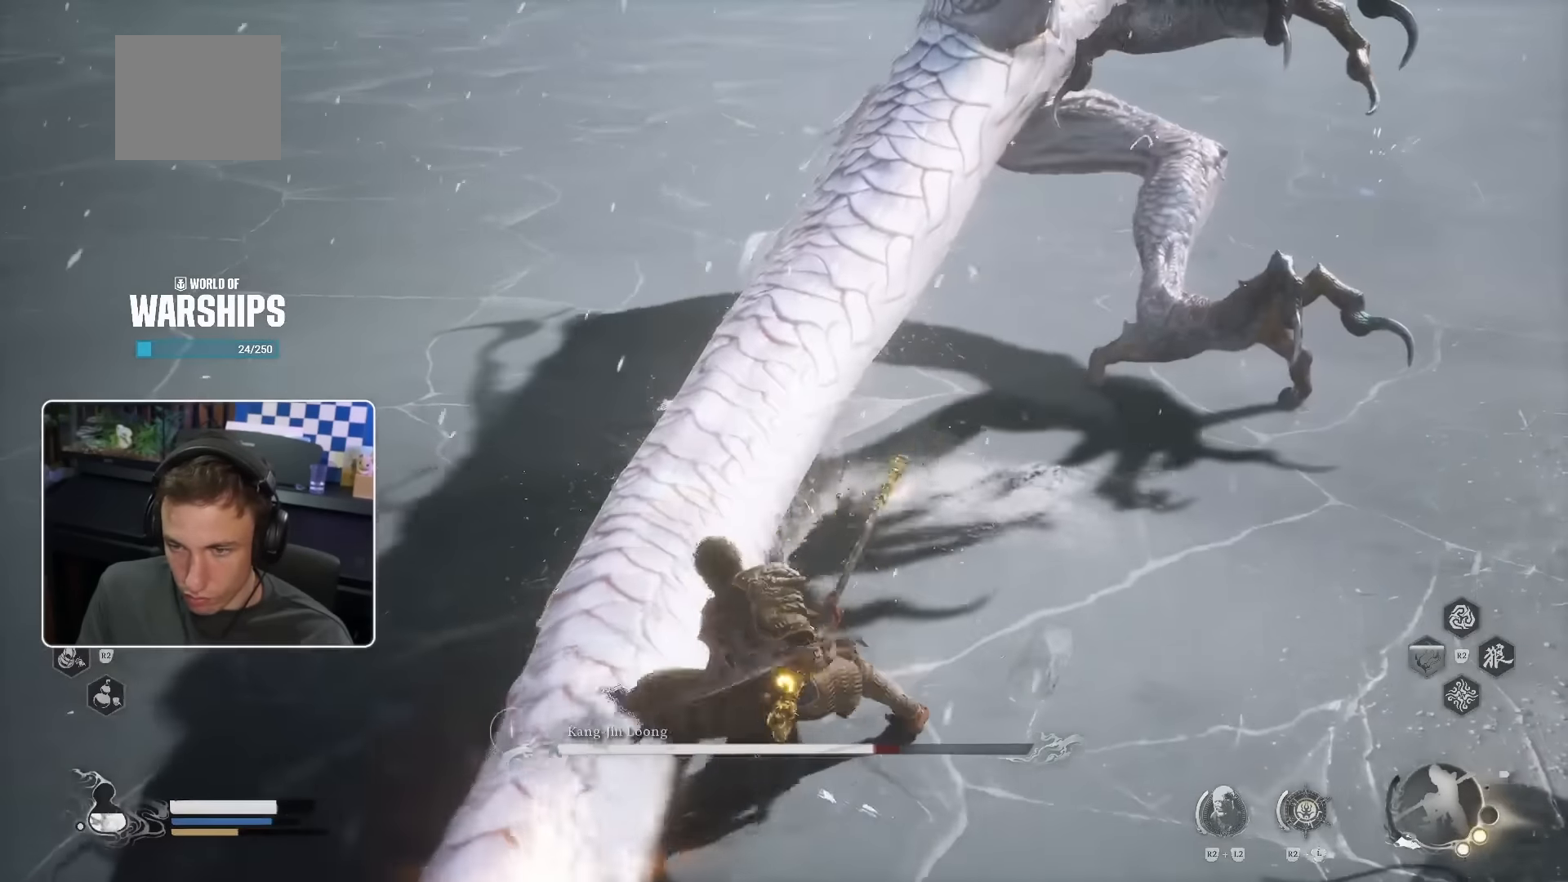
{"dt_ms": 500, "buttons": [], "left_stick": "up", "right_stick": "center", "events": []}
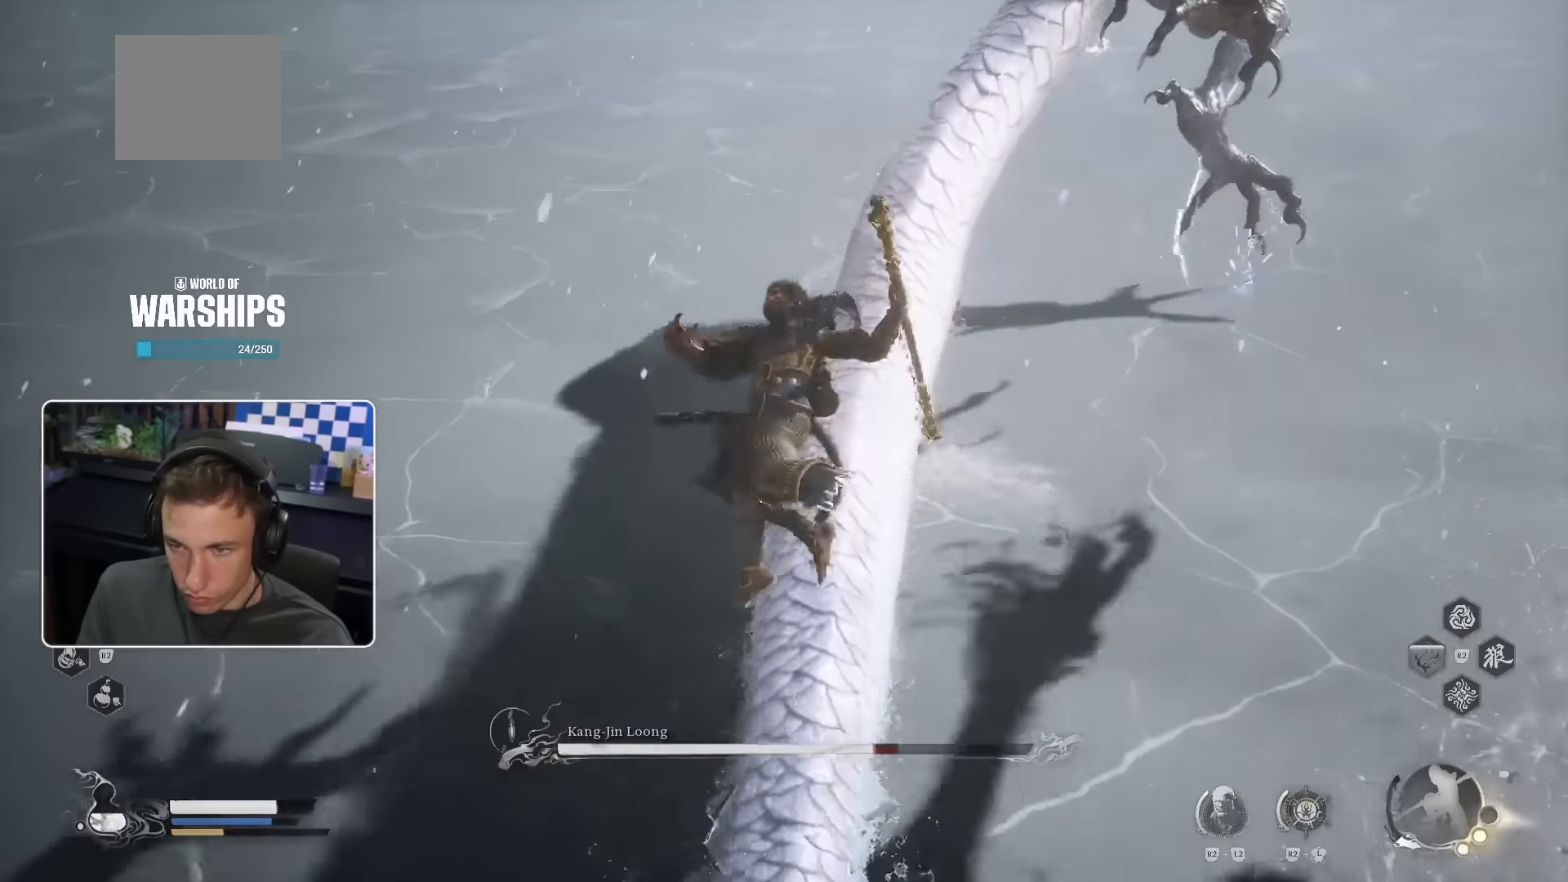
{"dt_ms": 500, "buttons": [], "left_stick": "up", "right_stick": "center", "events": []}
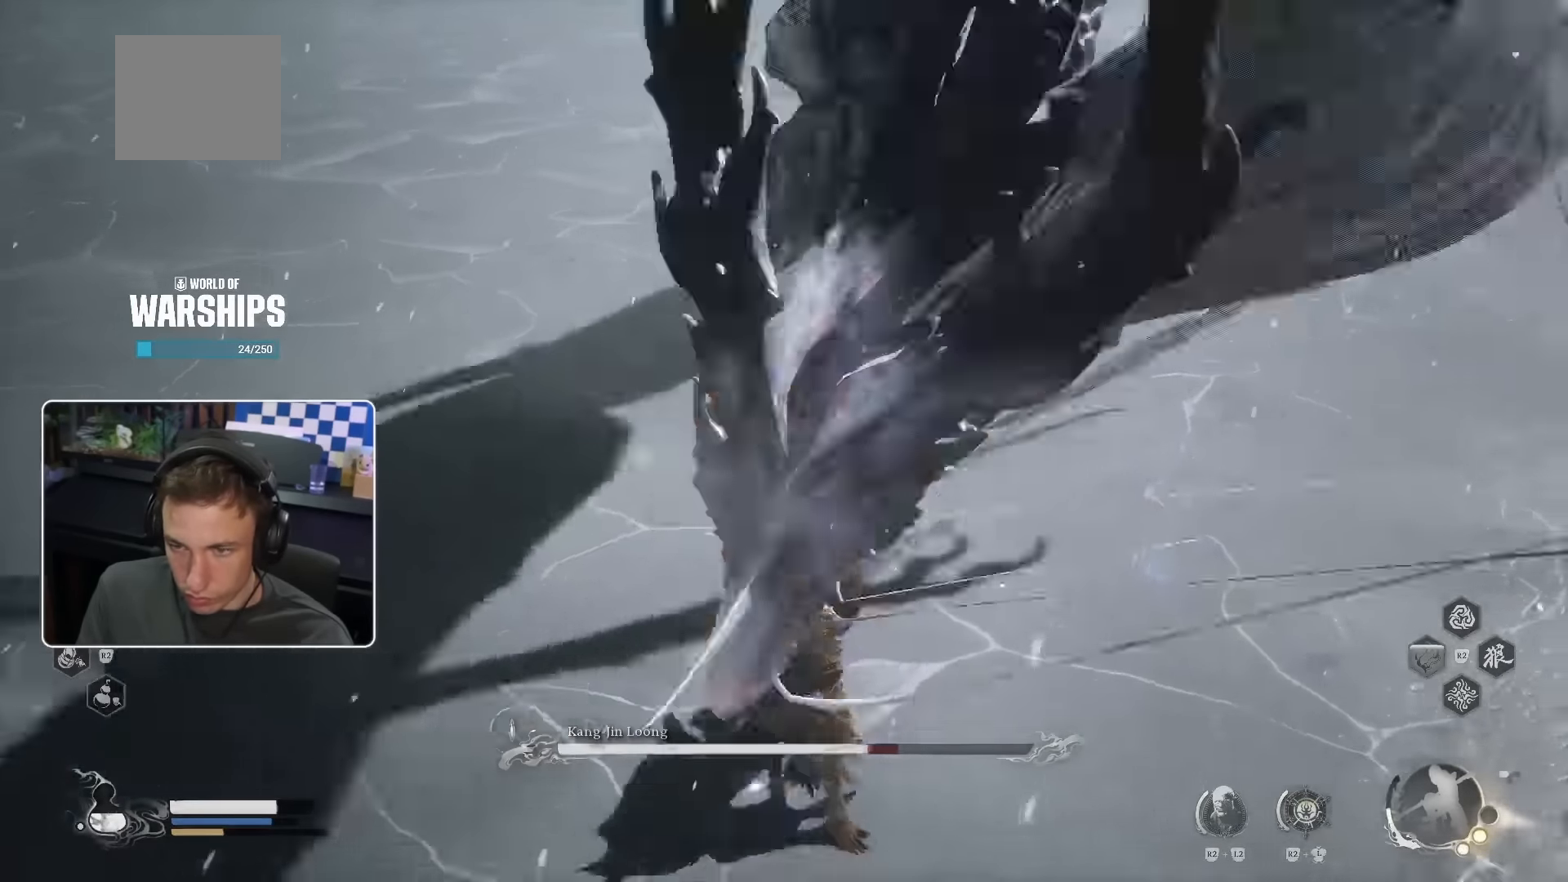
{"dt_ms": 500, "buttons": [], "left_stick": "up", "right_stick": "center"}
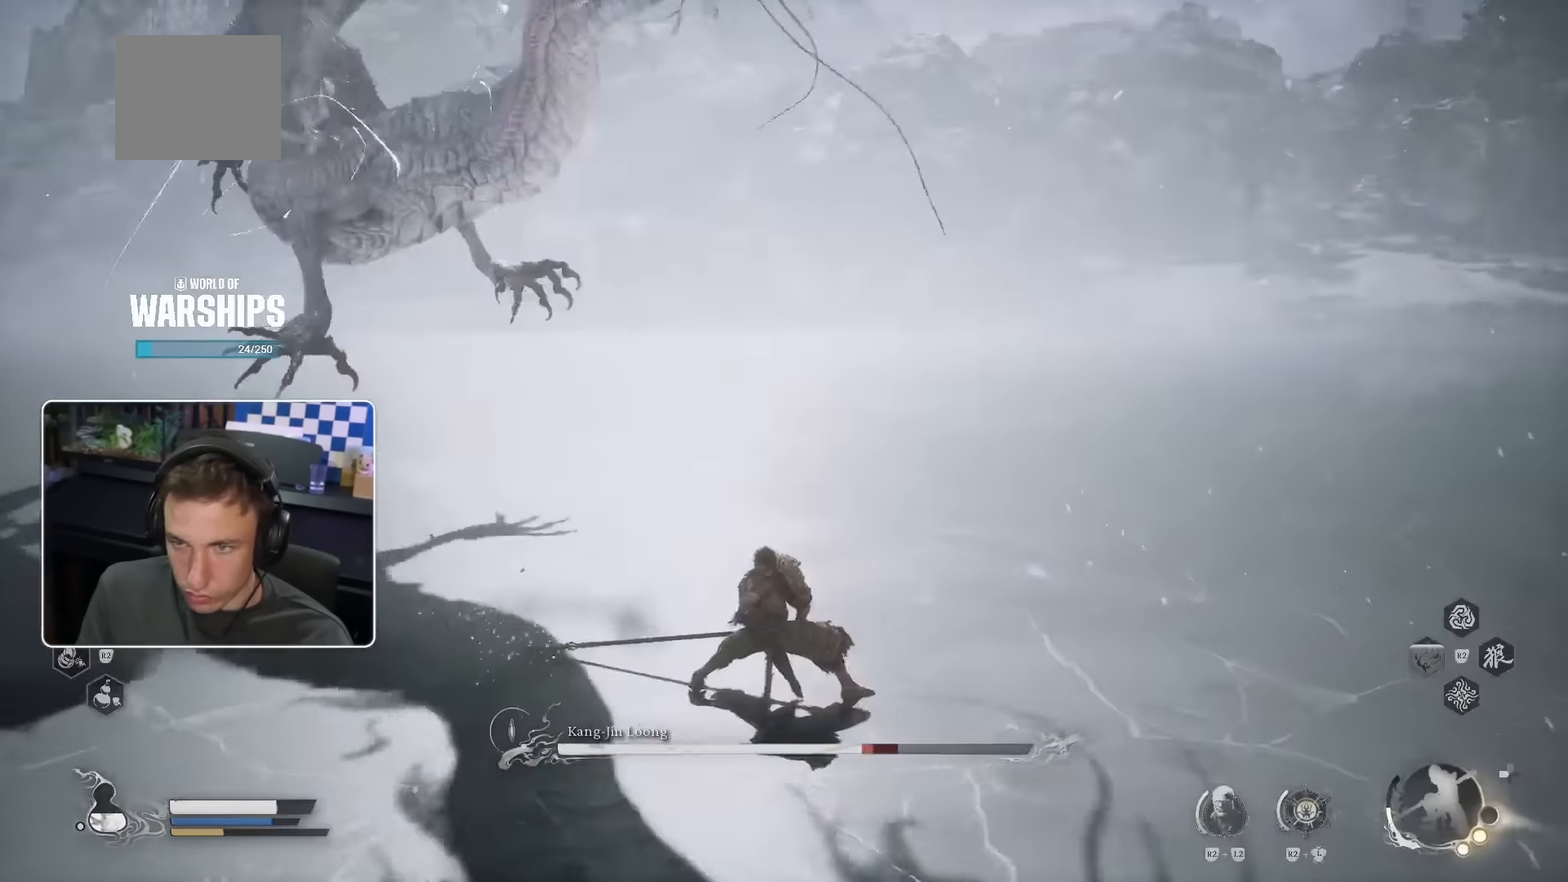
{"dt_ms": 500, "buttons": ["CROSS"], "left_stick": "up", "right_stick": "center", "events": [[100, "right_stick", "up-left"], [250, "right_stick", "center"], [350, "CROSS", "down"]]}
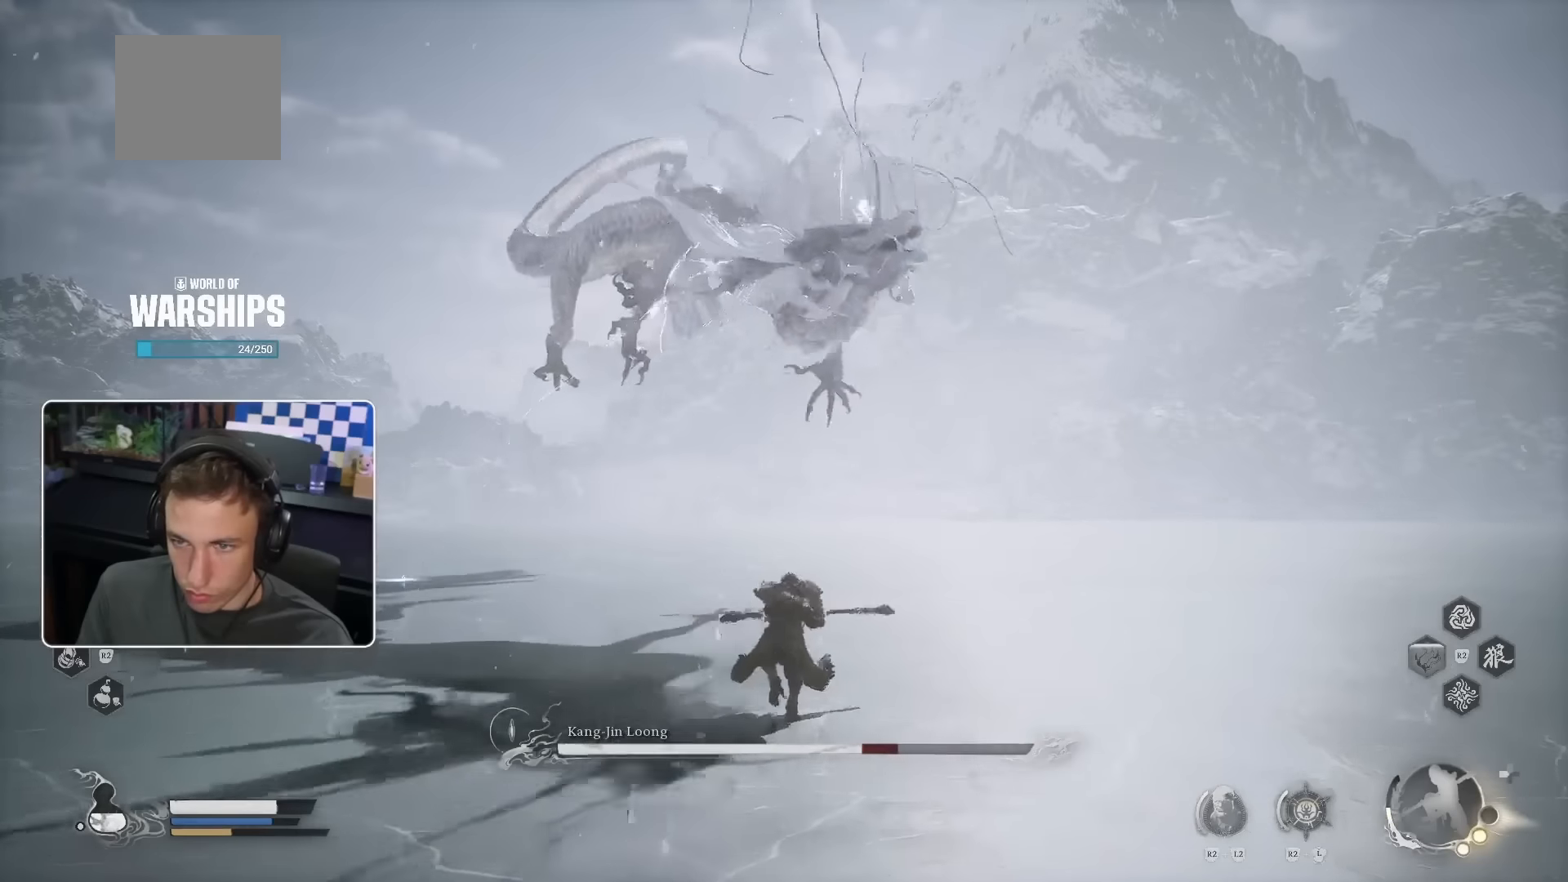
{"dt_ms": 500, "buttons": ["CROSS"], "left_stick": "up", "right_stick": "center", "events": []}
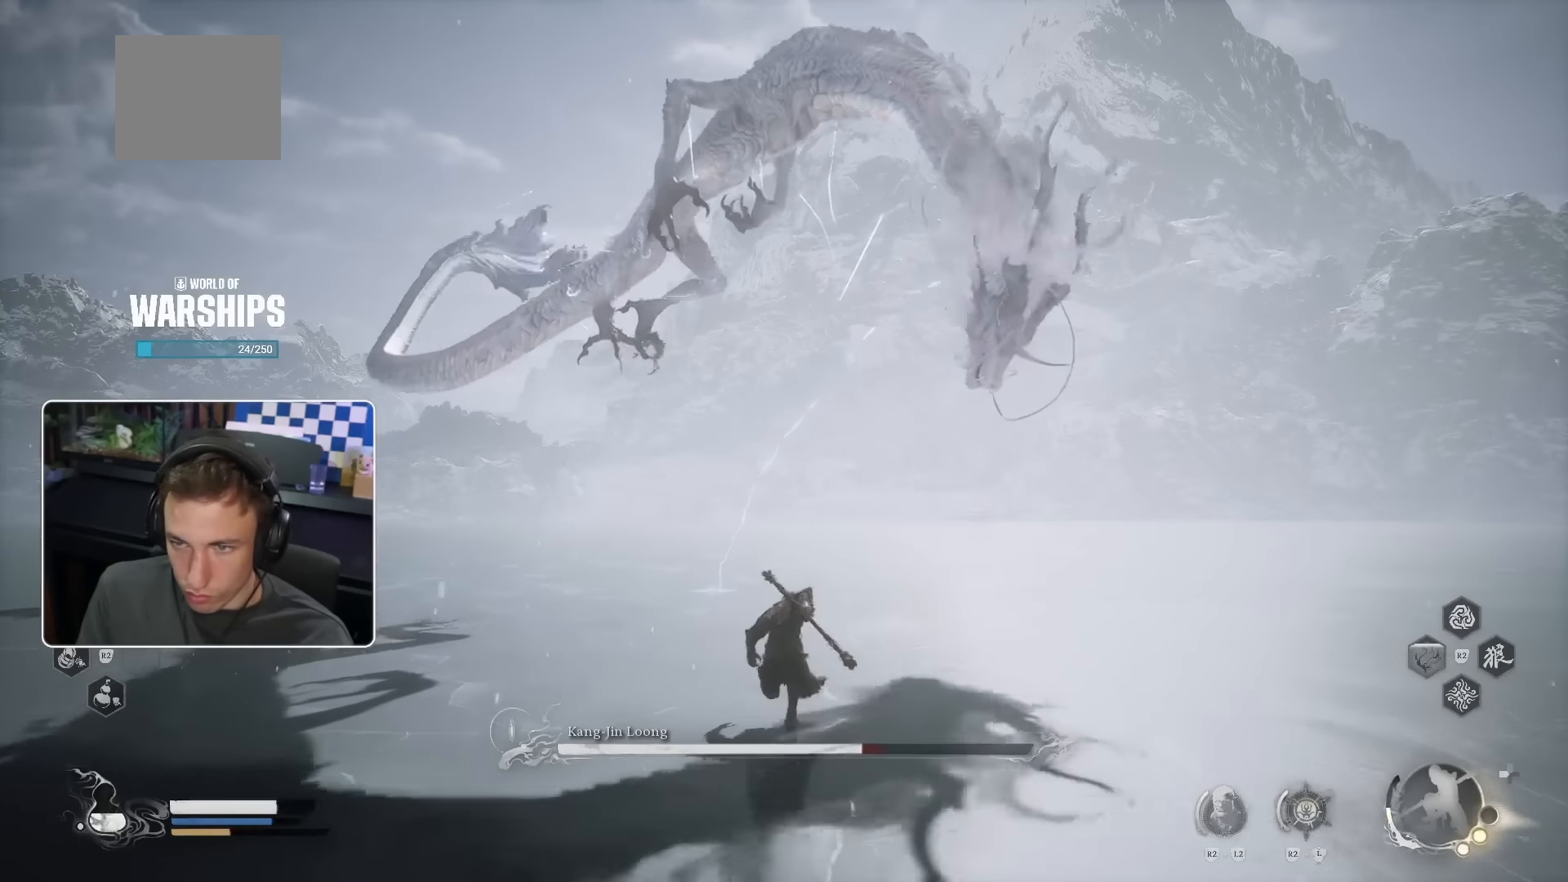
{"dt_ms": 500, "buttons": ["CROSS"], "left_stick": "up", "right_stick": "center", "events": []}
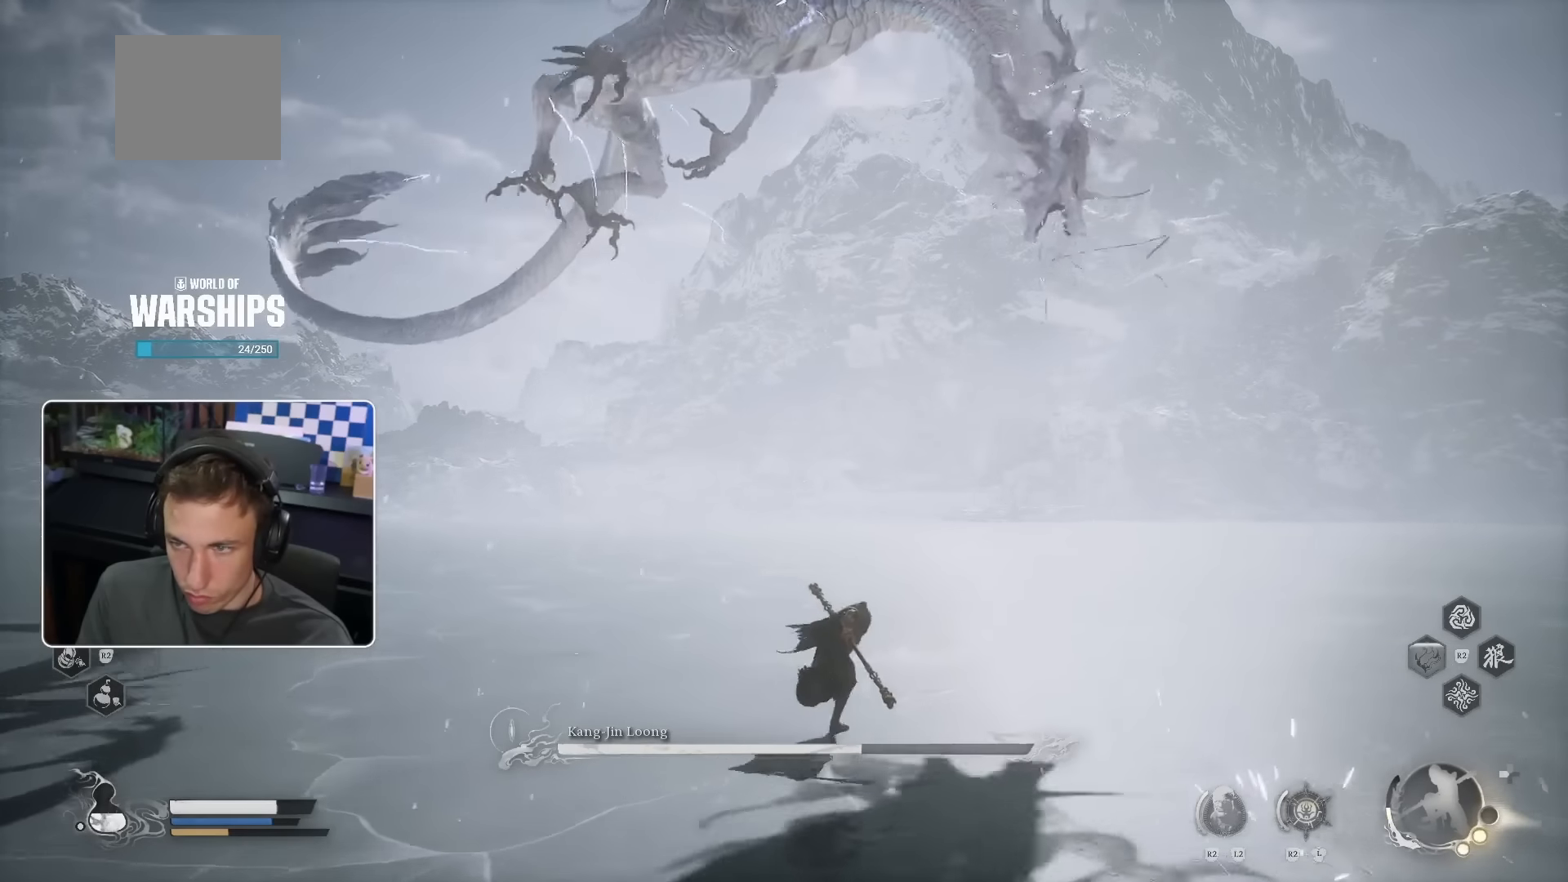
{"dt_ms": 500, "buttons": ["CROSS"], "left_stick": "up", "right_stick": "center", "events": []}
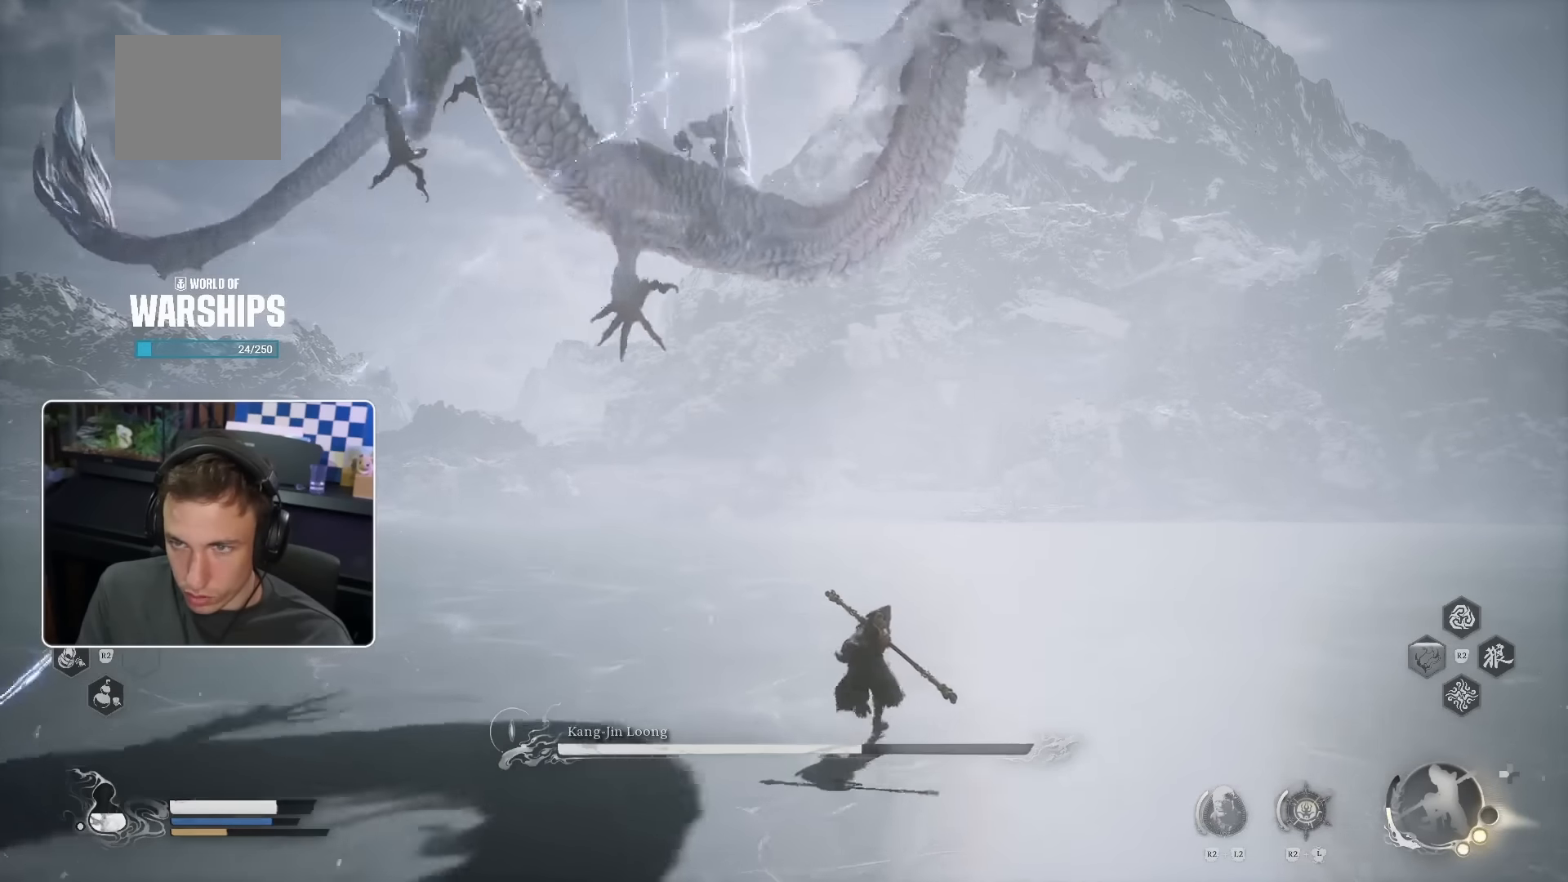
{"dt_ms": 500, "buttons": ["CROSS"], "left_stick": "up", "right_stick": "center", "events": []}
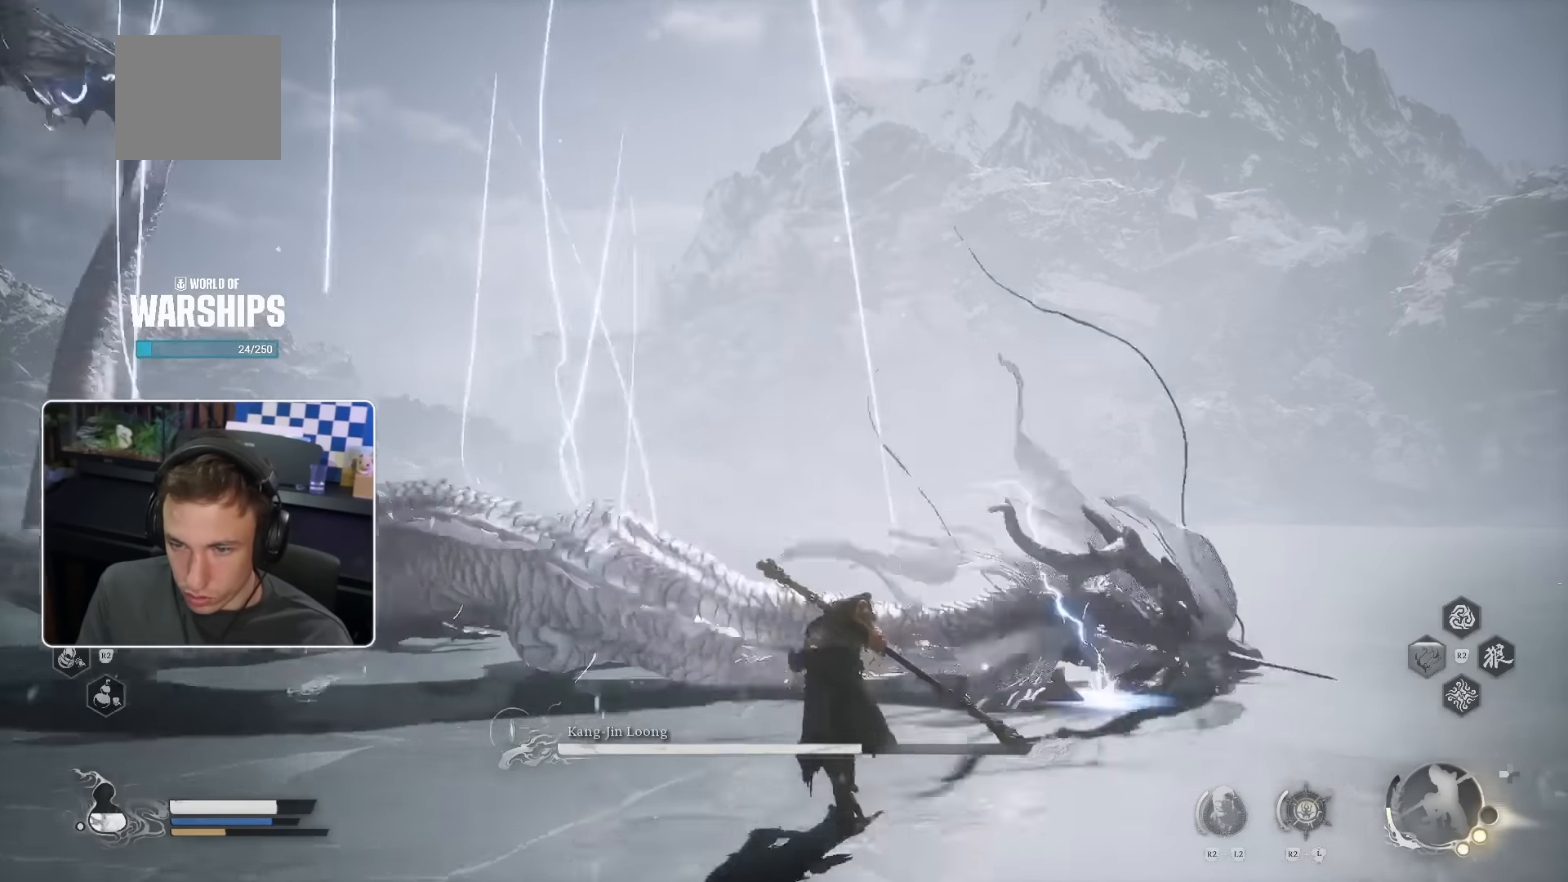
{"dt_ms": 500, "buttons": [], "left_stick": "up", "right_stick": "center", "events": [[167, "CROSS", "up"]]}
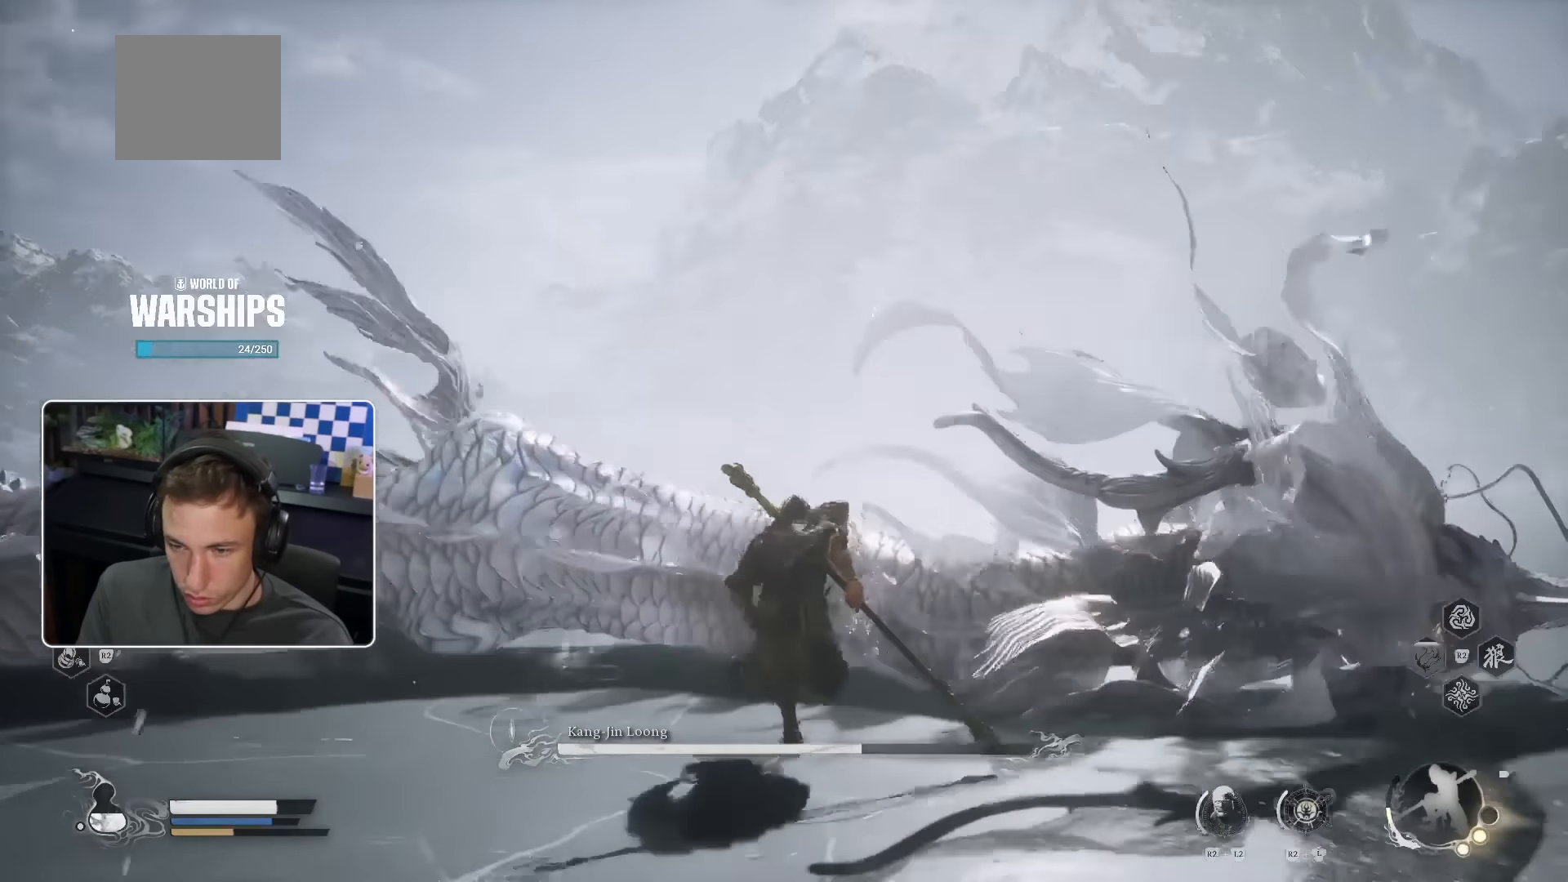
{"dt_ms": 1000, "buttons": ["R2"], "left_stick": "center", "right_stick": "center"}
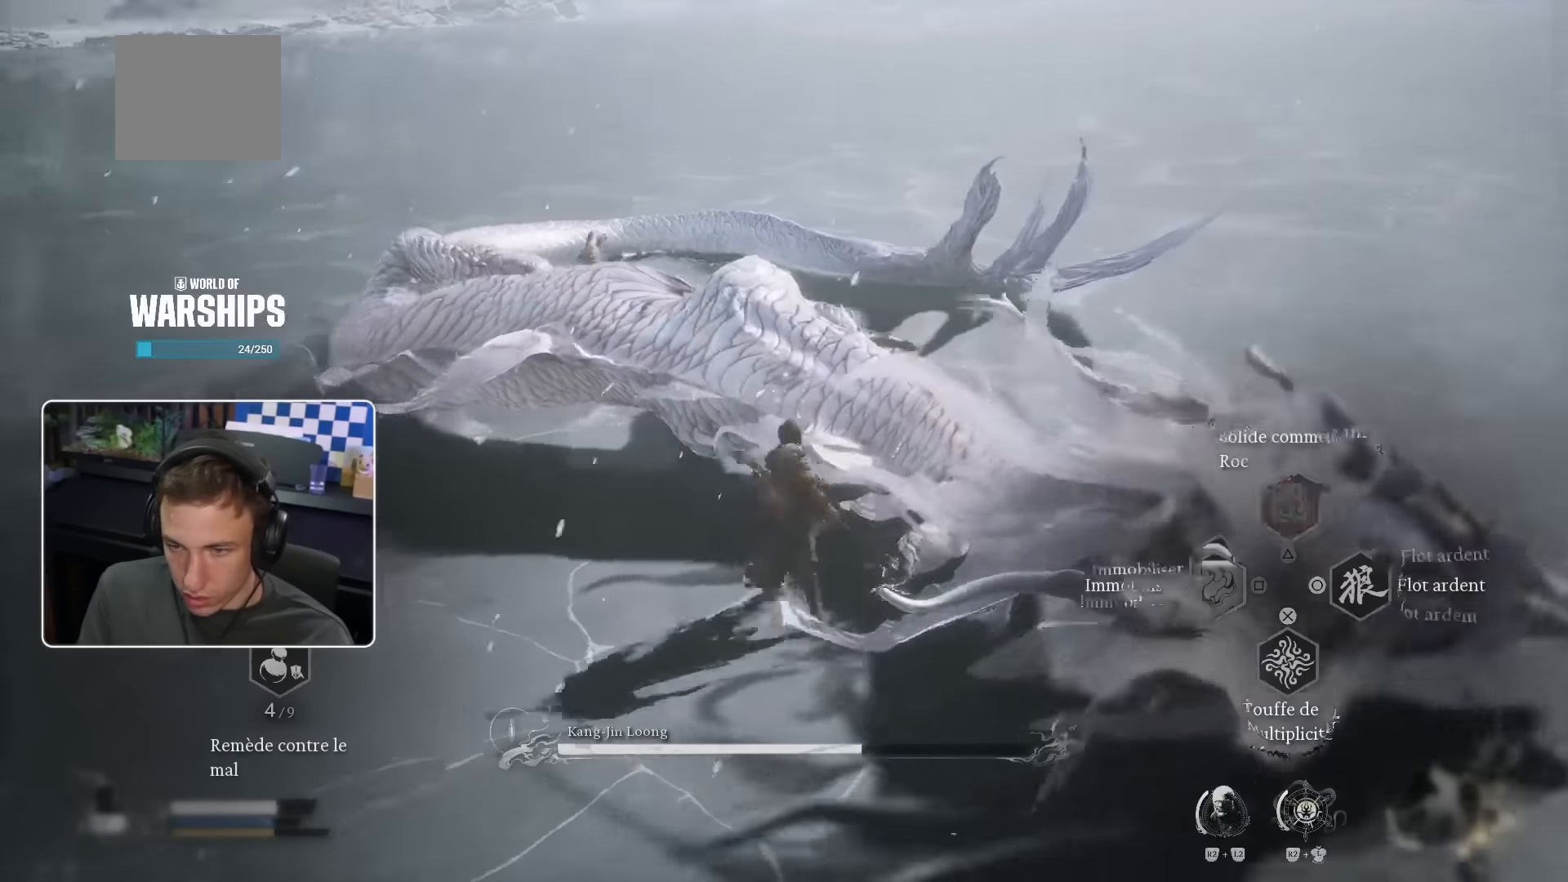
{"dt_ms": 500, "buttons": [], "left_stick": "up-right", "right_stick": "center"}
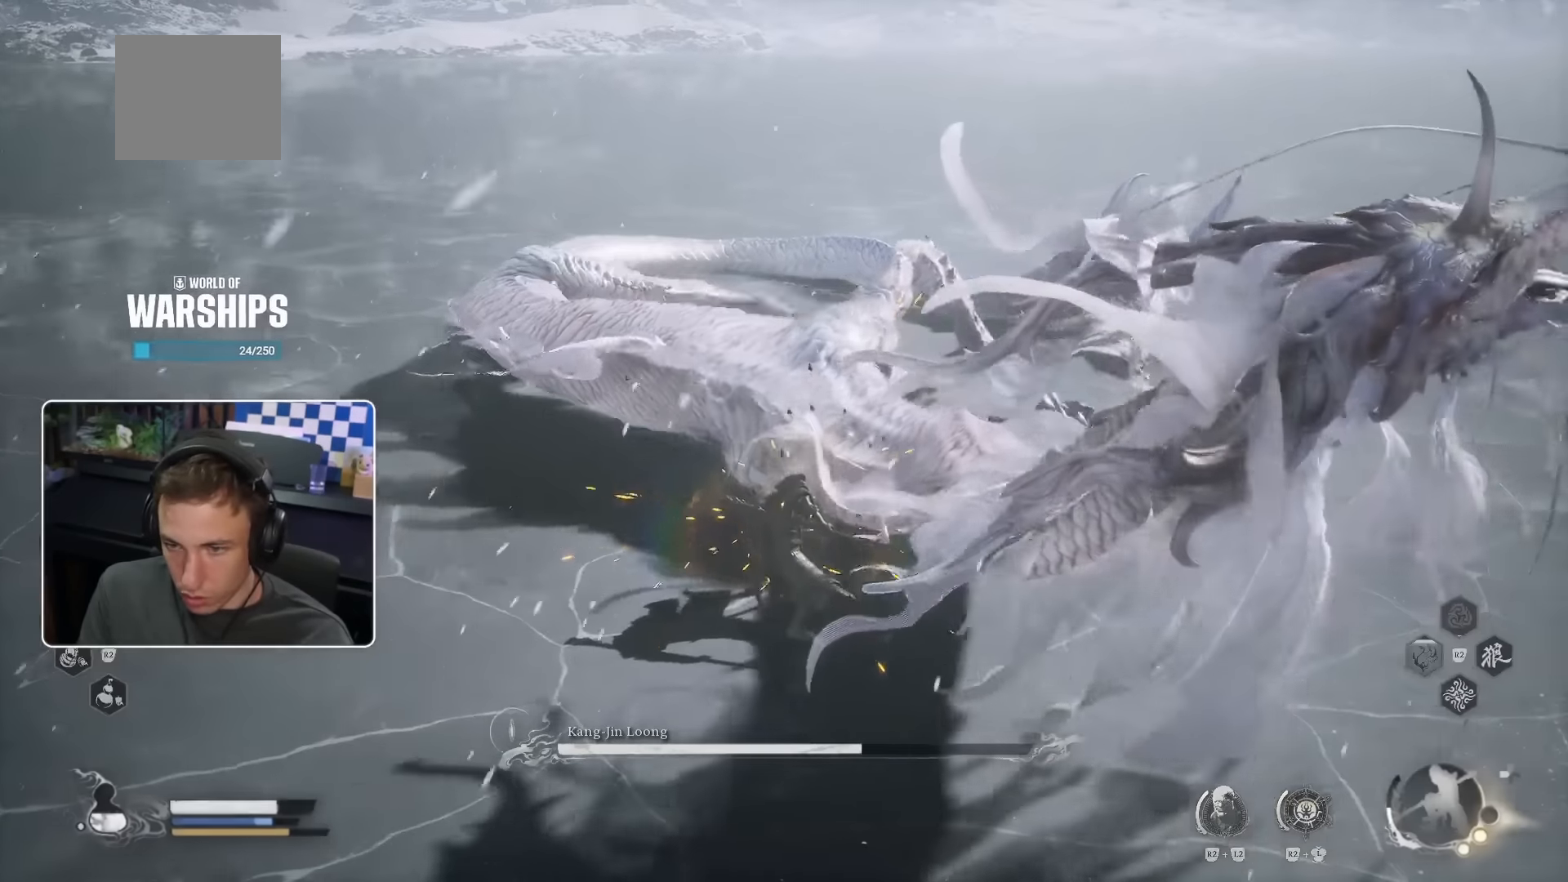
{"dt_ms": 500, "buttons": [], "left_stick": "center", "right_stick": "center", "events": [[267, "left_stick", "center"]]}
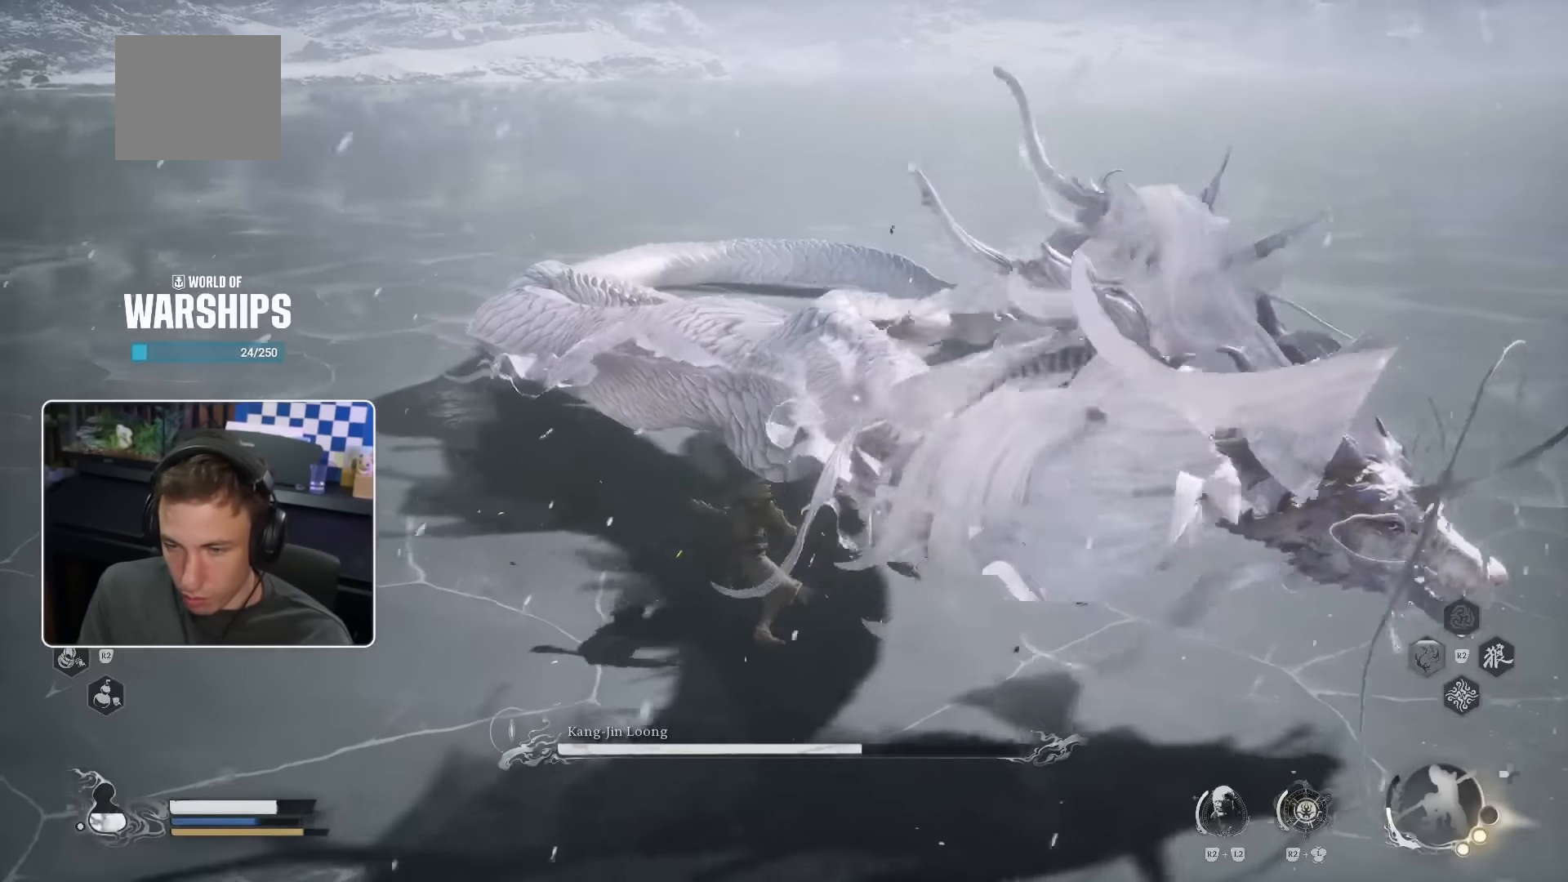
{"dt_ms": 1000, "buttons": [], "left_stick": "up-right", "right_stick": "center"}
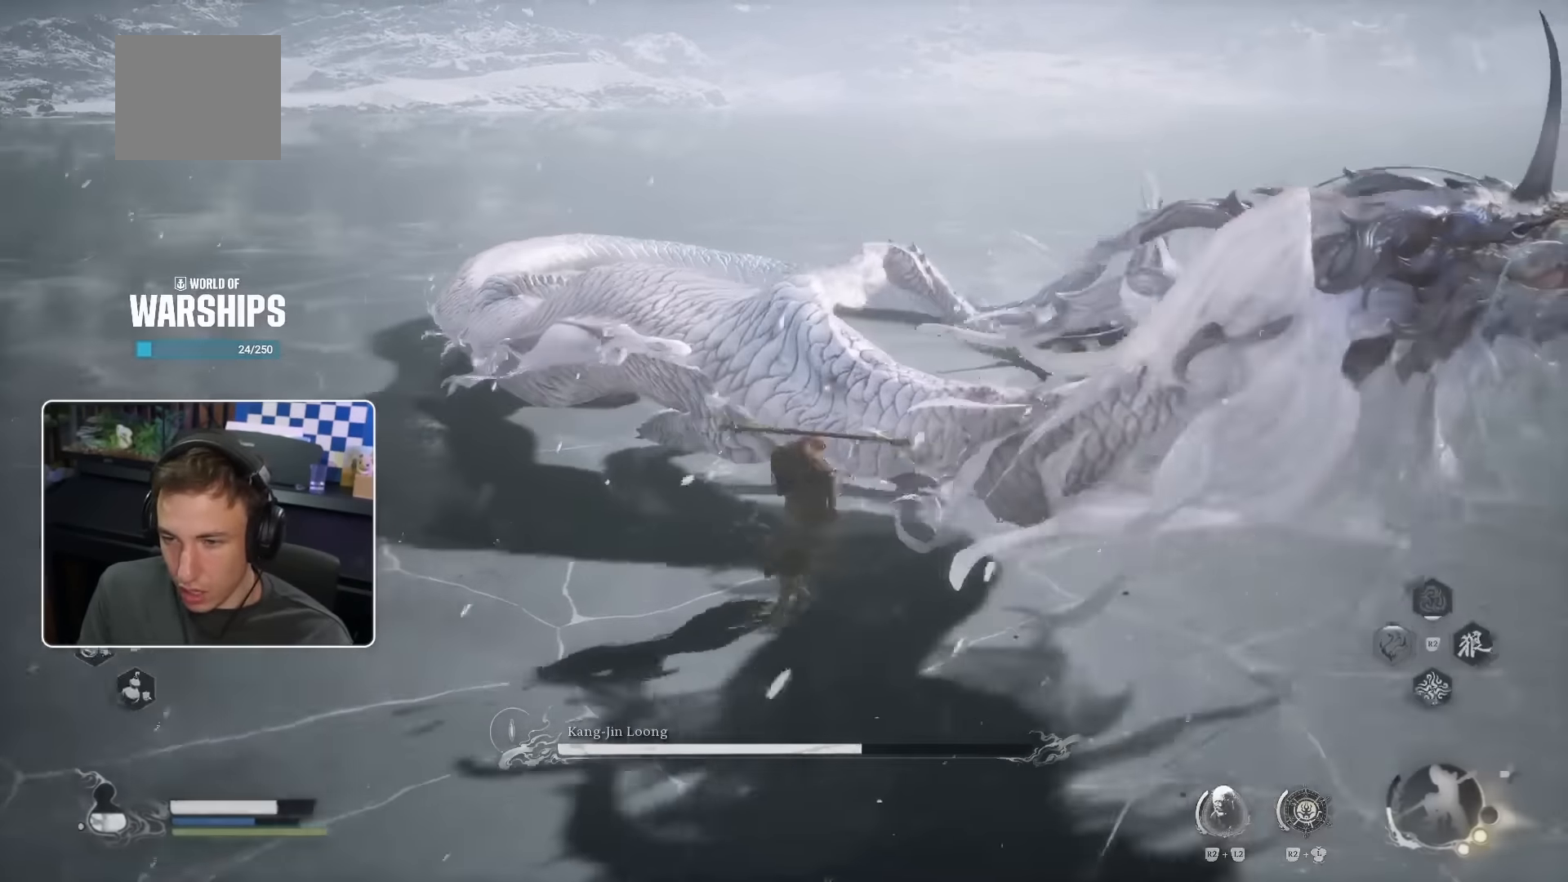
{"dt_ms": 500, "buttons": [], "left_stick": "up-right", "right_stick": "center", "events": []}
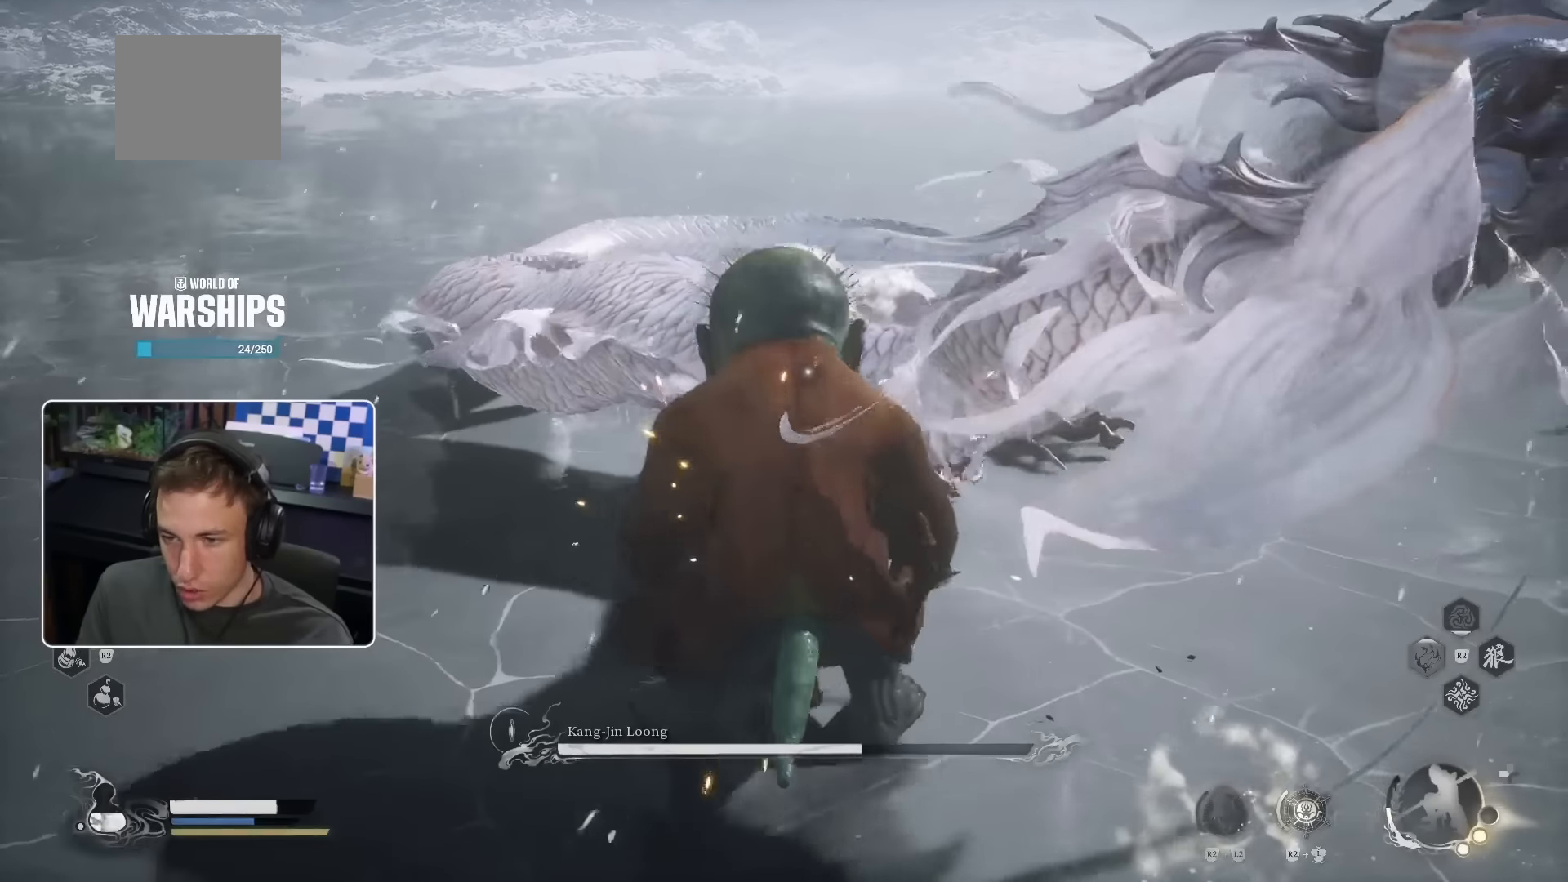
{"dt_ms": 1000, "buttons": [], "left_stick": "up", "right_stick": "center"}
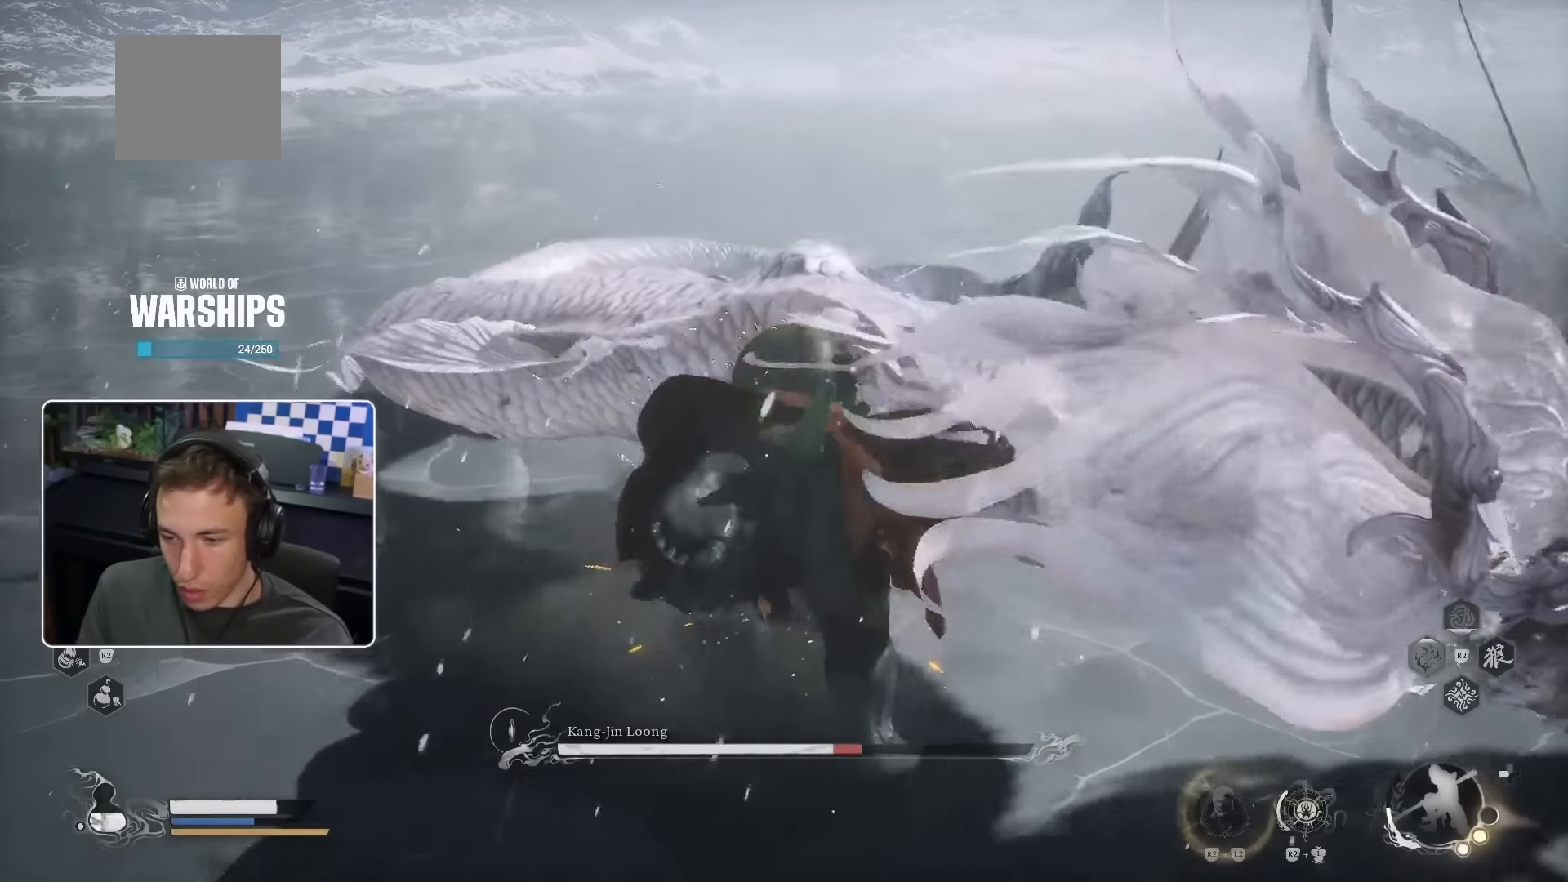
{"dt_ms": 500, "buttons": [], "left_stick": "up", "right_stick": "center", "events": [[183, "right_stick", "up-right"], [316, "right_stick", "center"]]}
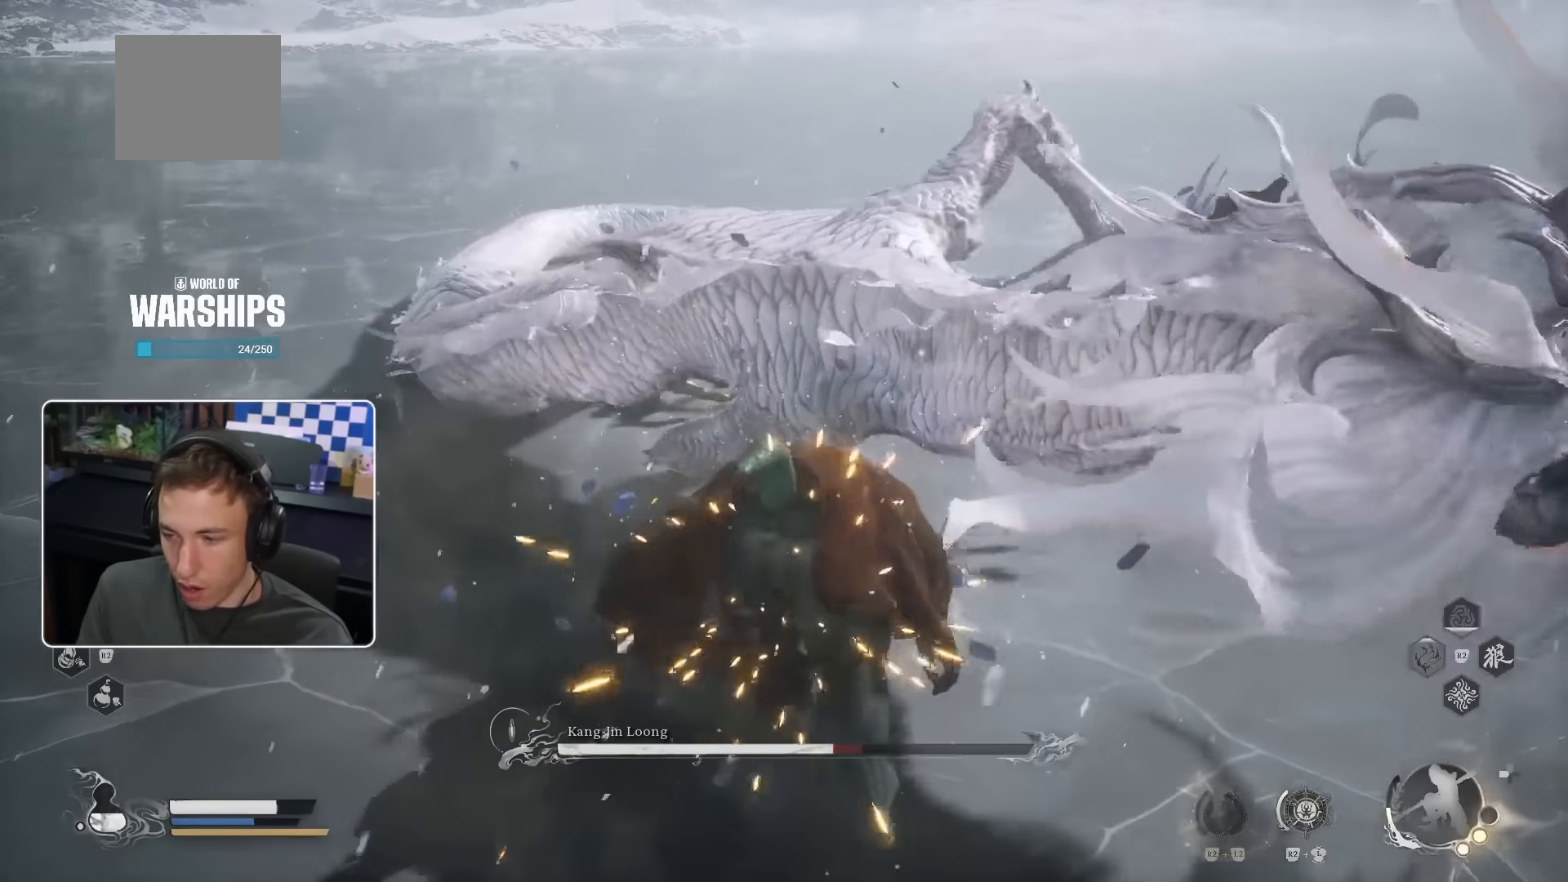
{"dt_ms": 500, "buttons": [], "left_stick": "up", "right_stick": "right", "events": [[83, "left_stick", "up-right"], [250, "left_stick", "up"], [333, "right_stick", "right"]]}
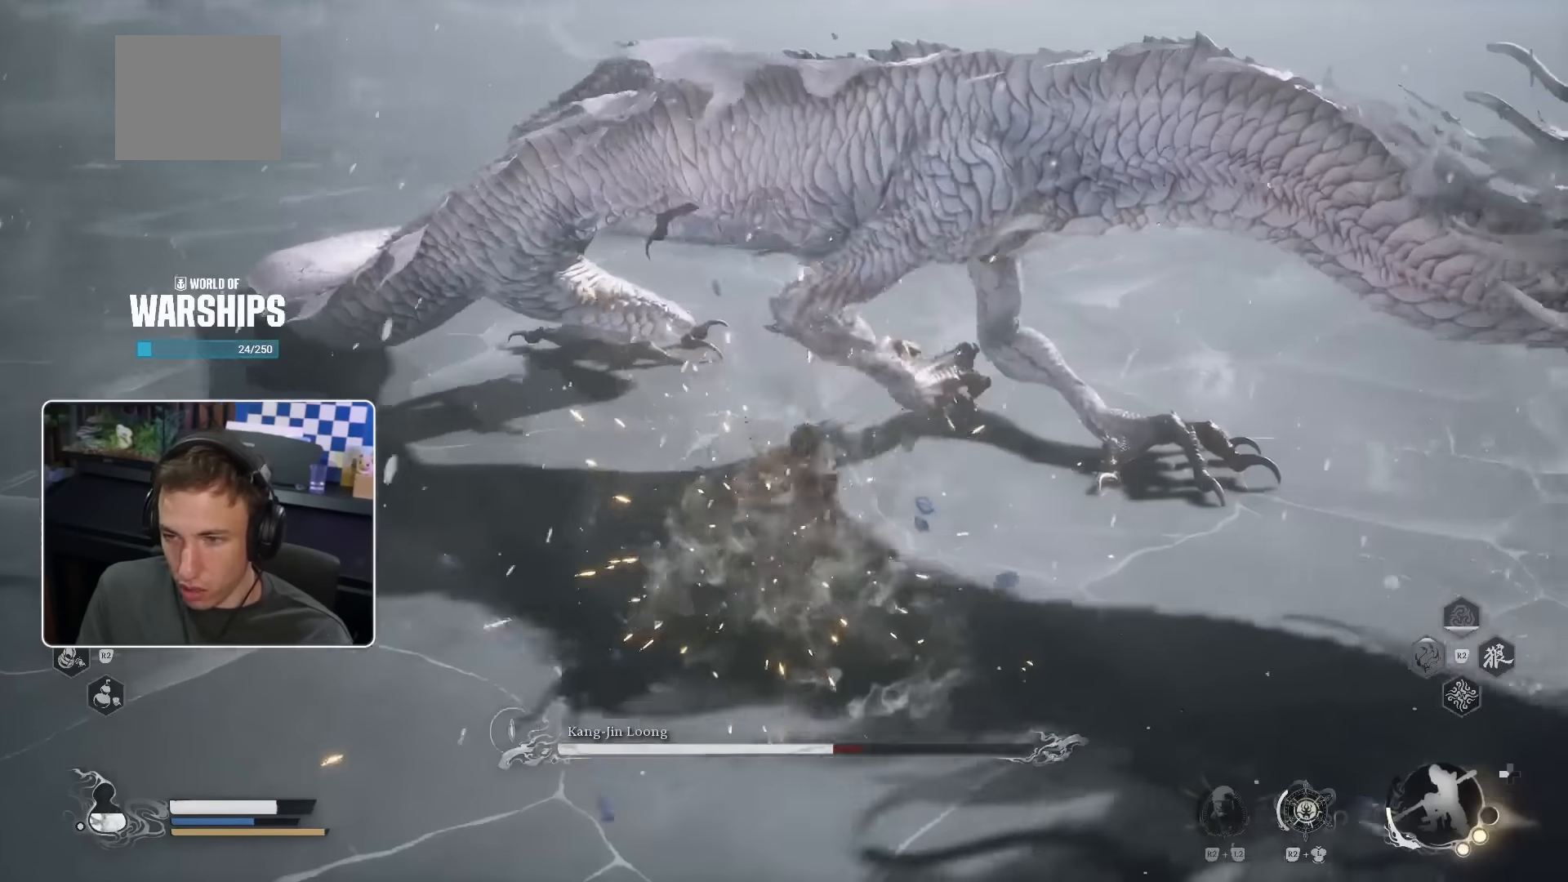
{"dt_ms": 500, "buttons": [], "left_stick": "up", "right_stick": "center", "events": [[16, "right_stick", "center"]]}
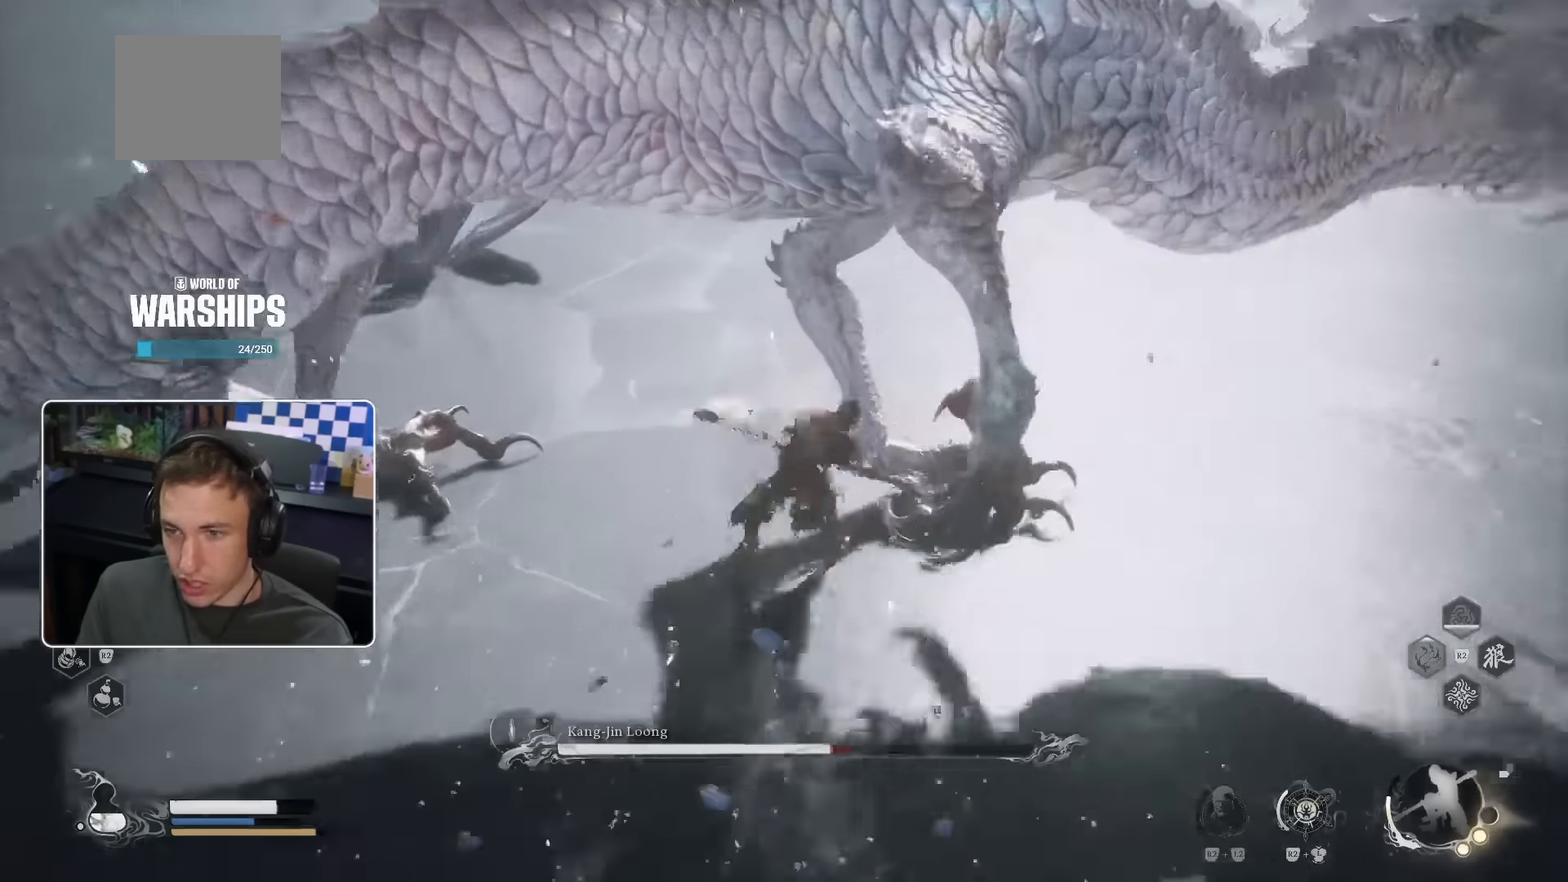
{"dt_ms": 500, "buttons": [], "left_stick": "right", "right_stick": "center", "events": [[300, "left_stick", "up-right"], [400, "left_stick", "right"]]}